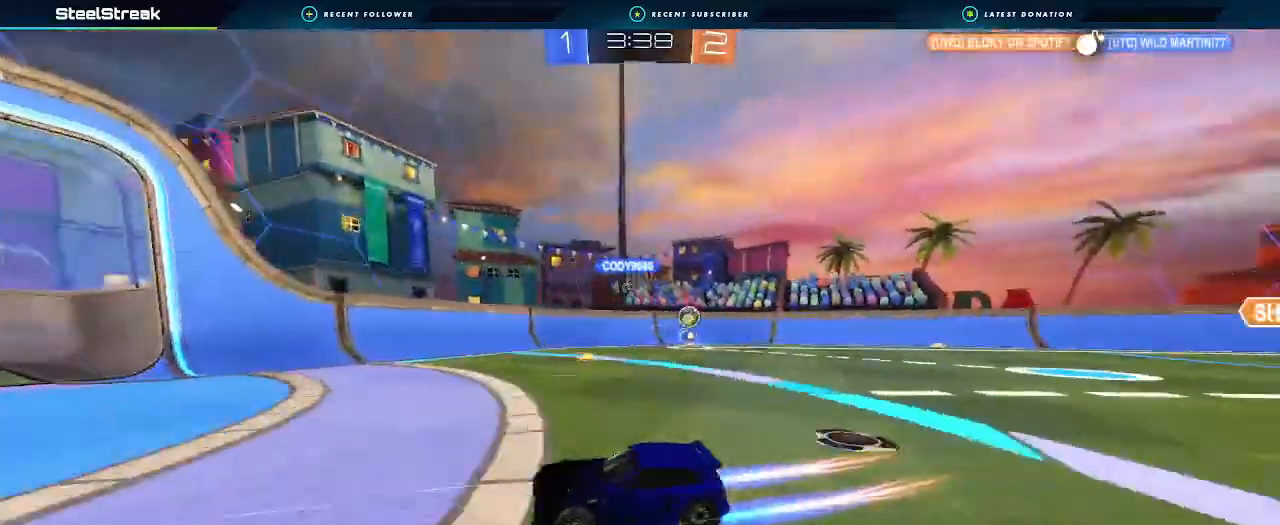
Gameplay with a controller (Xbox layout); each line is a JSON object with the inputs held at the frame after it. "events" lists button and stick changes between this image and that frame as [ms after this image, input, new state], when the widget could be followed in between. Not read: R3.
{"buttons": ["L1", "R2"], "left_stick": "right", "right_stick": "center", "events": [[100, "L1", "down"], [100, "left_stick", "right"], [233, "L1", "up"], [467, "L1", "down"]]}
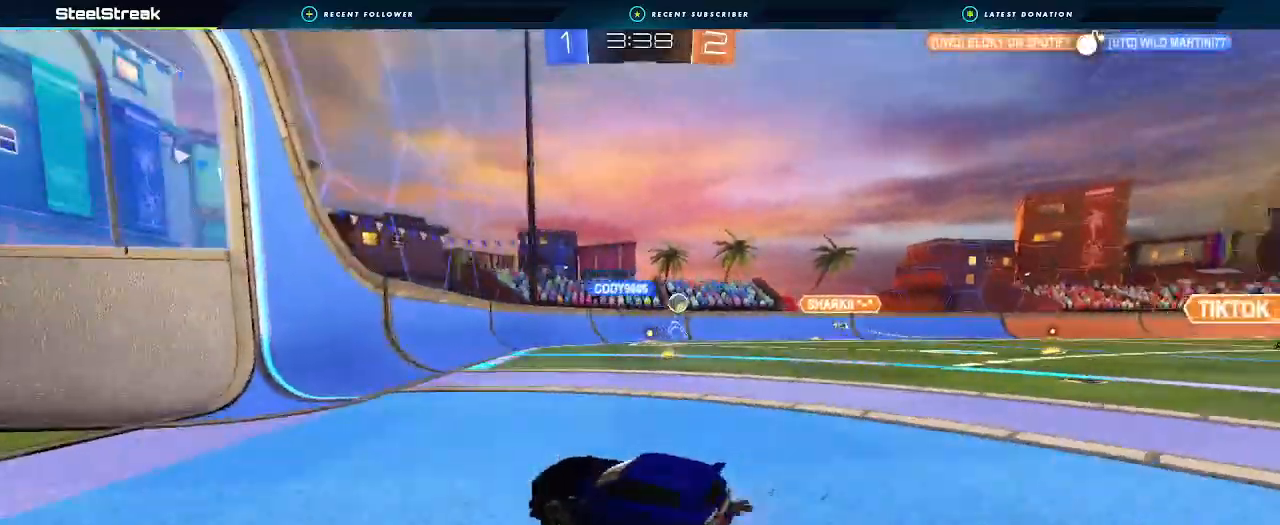
{"buttons": ["L2"], "left_stick": "down-right", "right_stick": "center", "events": [[167, "L1", "up"], [233, "R2", "up"], [267, "L2", "down"], [267, "left_stick", "down-right"]]}
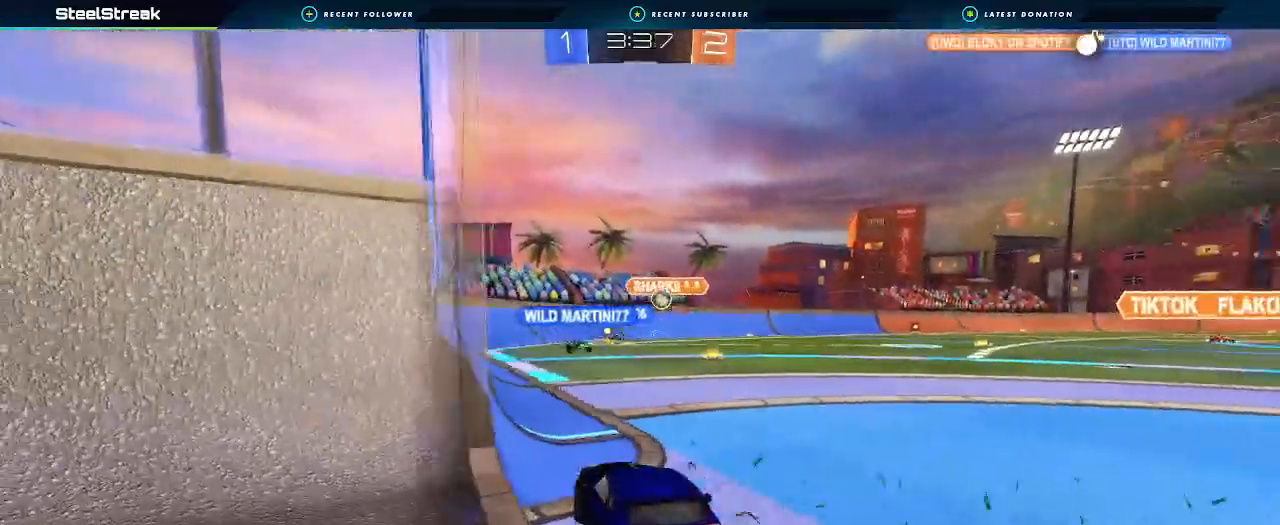
{"buttons": ["R2"], "left_stick": "right", "right_stick": "center", "events": [[33, "L2", "up"], [233, "left_stick", "right"], [267, "R2", "down"]]}
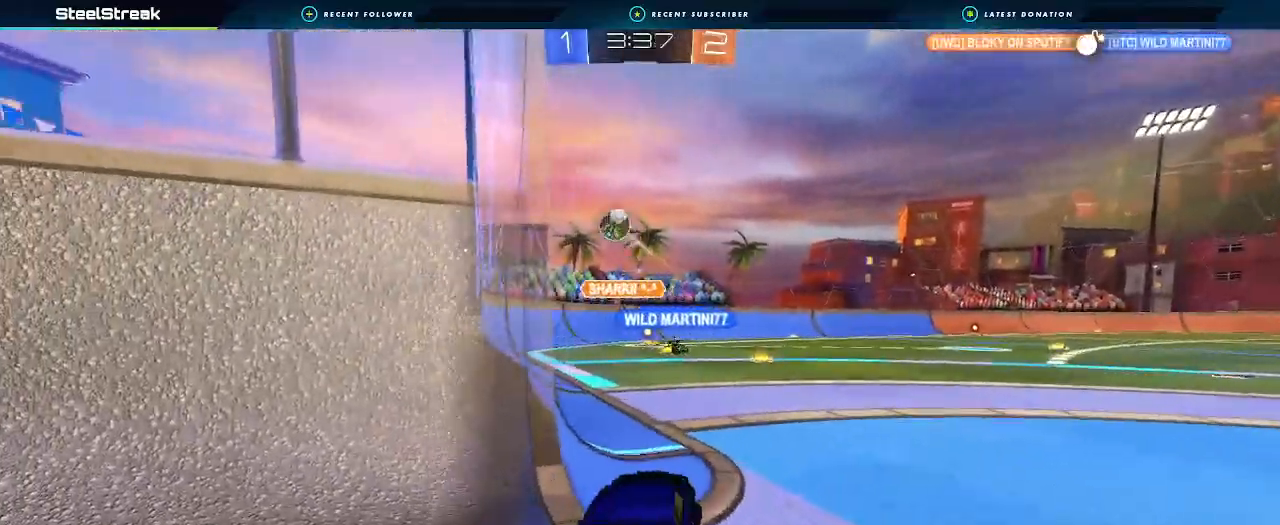
{"buttons": [], "left_stick": "down", "right_stick": "center", "events": [[67, "B", "down"], [300, "A", "down"], [333, "left_stick", "down"], [433, "A", "up"], [467, "B", "up"], [467, "R2", "up"]]}
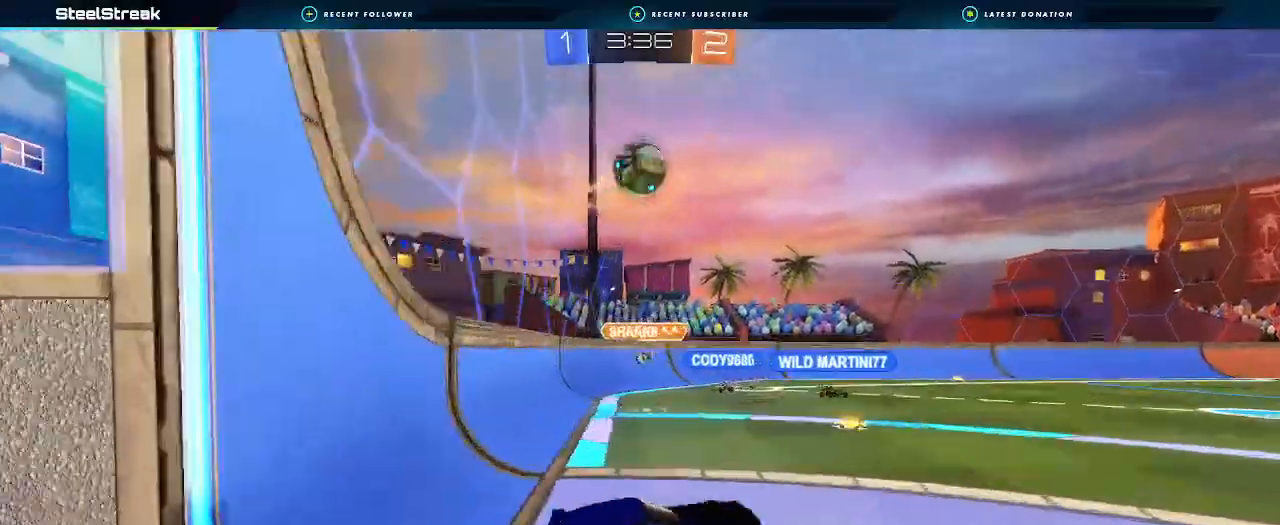
{"buttons": ["B", "R1"], "left_stick": "right", "right_stick": "center", "events": [[67, "A", "down"], [67, "B", "down"], [100, "left_stick", "down-left"], [167, "R1", "down"], [200, "left_stick", "left"], [300, "A", "up"], [433, "left_stick", "right"]]}
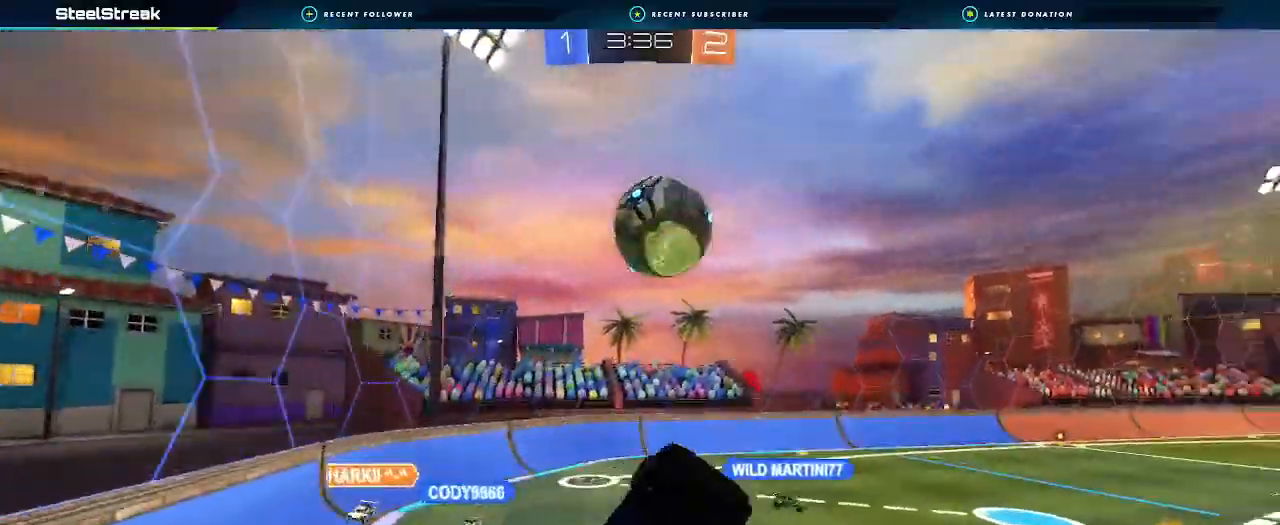
{"buttons": ["R1"], "left_stick": "up", "right_stick": "center", "events": [[133, "left_stick", "down"], [267, "left_stick", "up-left"], [367, "left_stick", "up"], [500, "B", "up"]]}
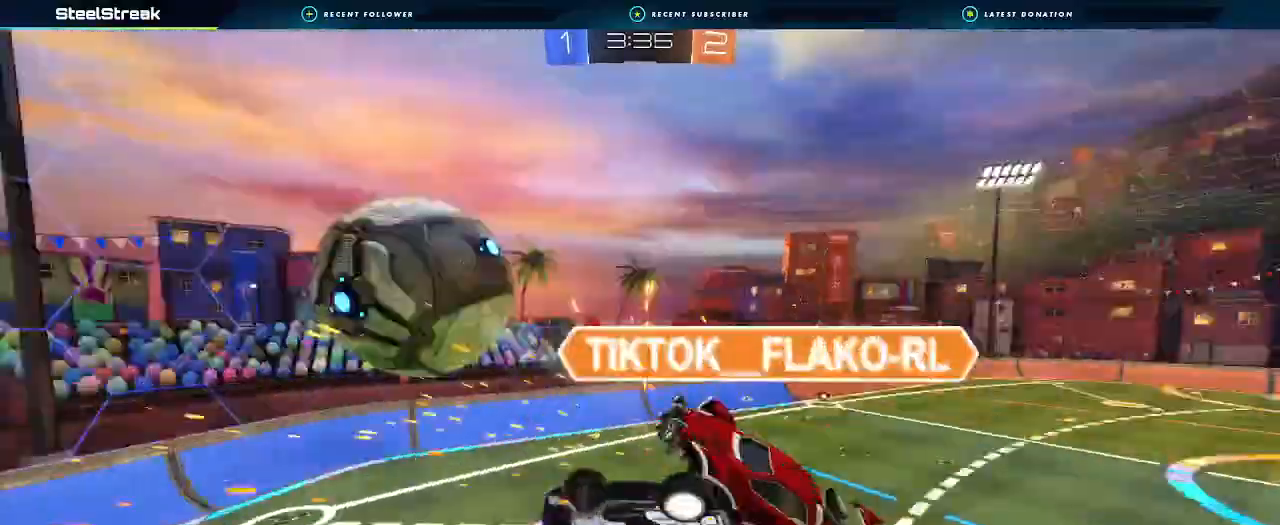
{"buttons": ["L1"], "left_stick": "up-right", "right_stick": "center", "events": [[33, "left_stick", "up-right"], [67, "R1", "up"], [167, "left_stick", "center"], [233, "left_stick", "down-left"], [467, "left_stick", "up-right"], [500, "L1", "down"]]}
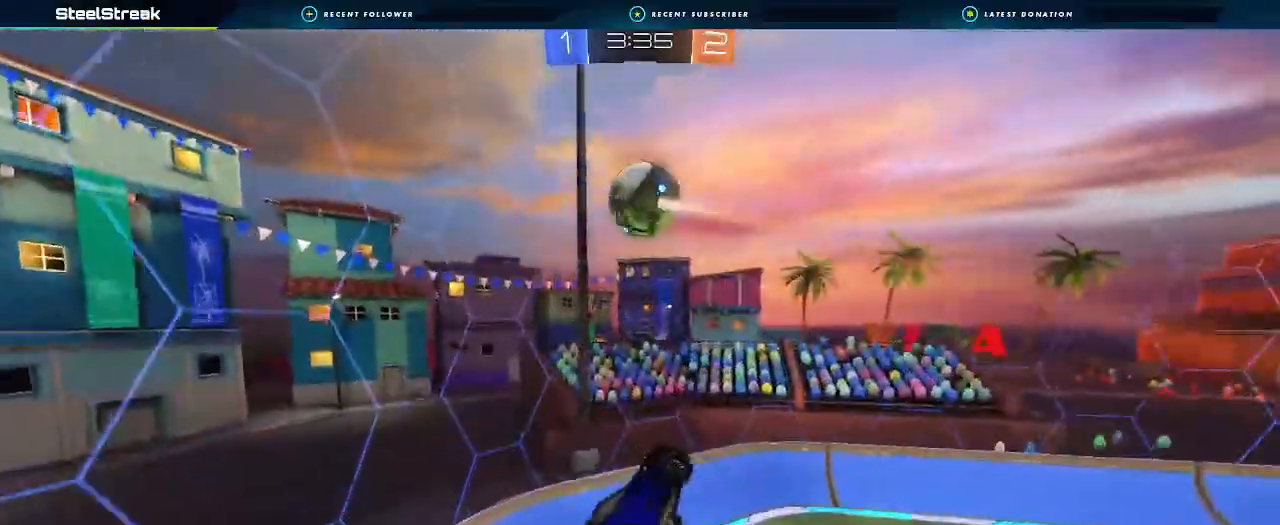
{"buttons": ["L1", "R2"], "left_stick": "up-right", "right_stick": "center", "events": [[167, "R2", "down"], [233, "L1", "up"], [367, "L1", "down"]]}
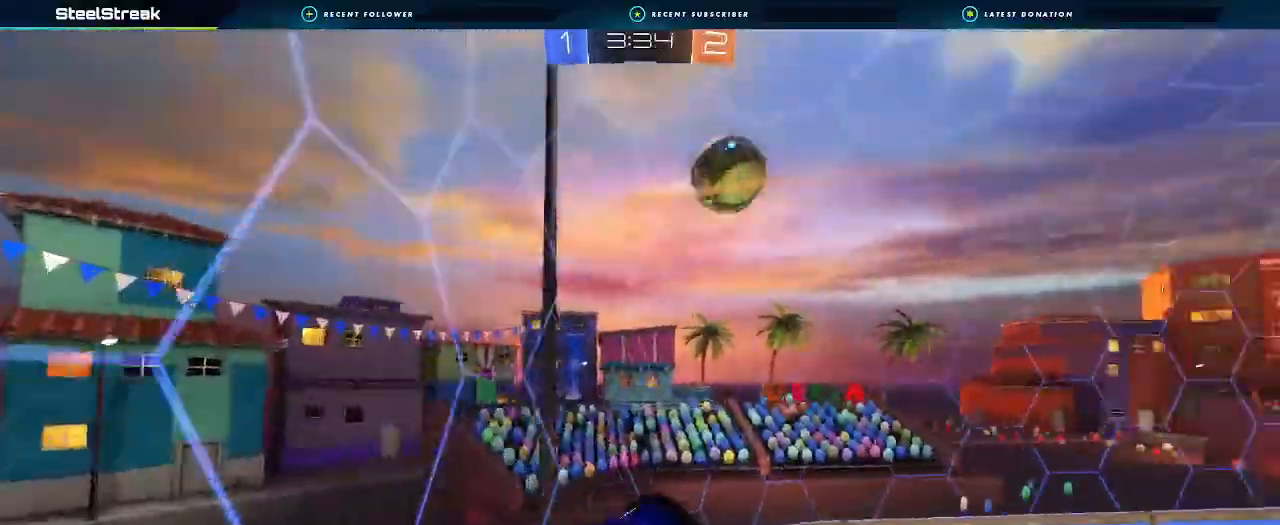
{"buttons": ["R2"], "left_stick": "center", "right_stick": "center", "events": [[67, "L1", "up"], [100, "left_stick", "center"], [200, "L1", "down"], [233, "L2", "down"], [267, "L2", "up"], [467, "L1", "up"]]}
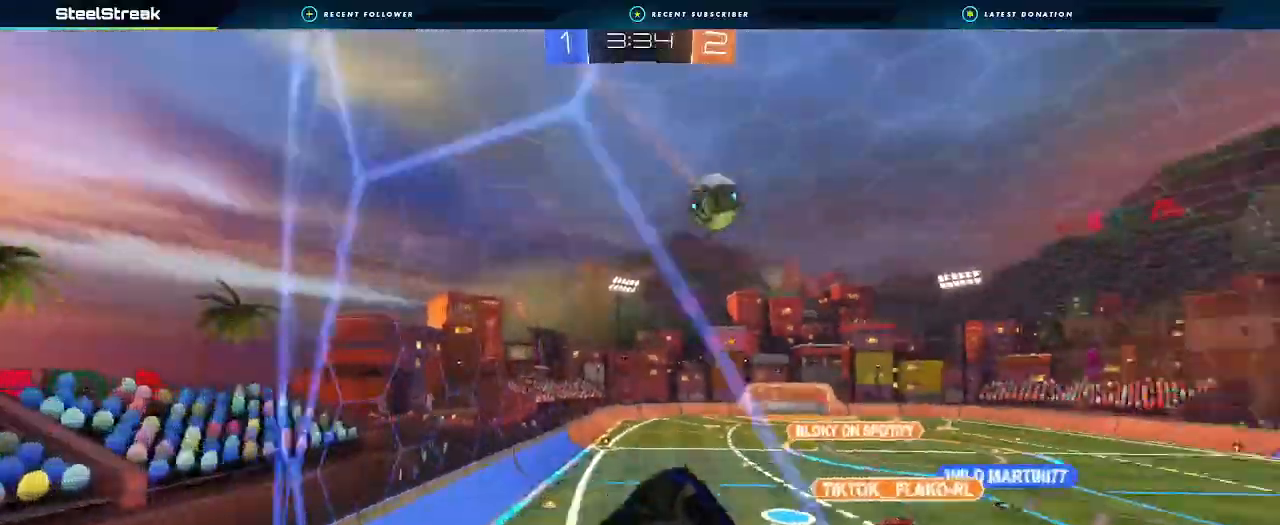
{"buttons": [], "left_stick": "right", "right_stick": "center", "events": [[400, "left_stick", "right"], [500, "R2", "up"]]}
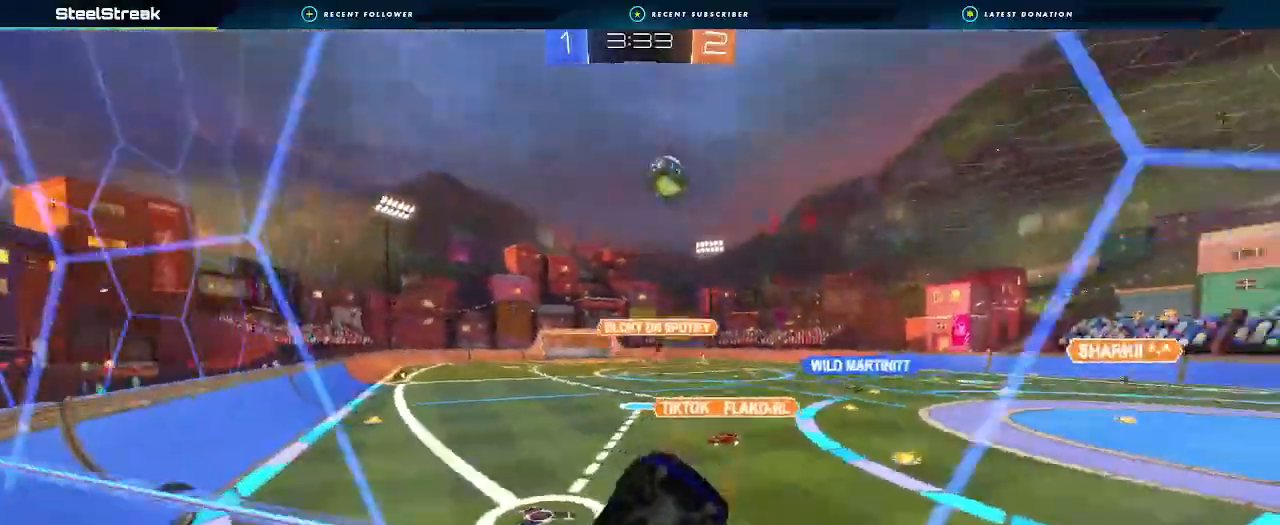
{"buttons": ["B", "R2"], "left_stick": "right", "right_stick": "center", "events": [[133, "R2", "down"], [300, "L1", "down"], [400, "B", "down"], [400, "L1", "up"]]}
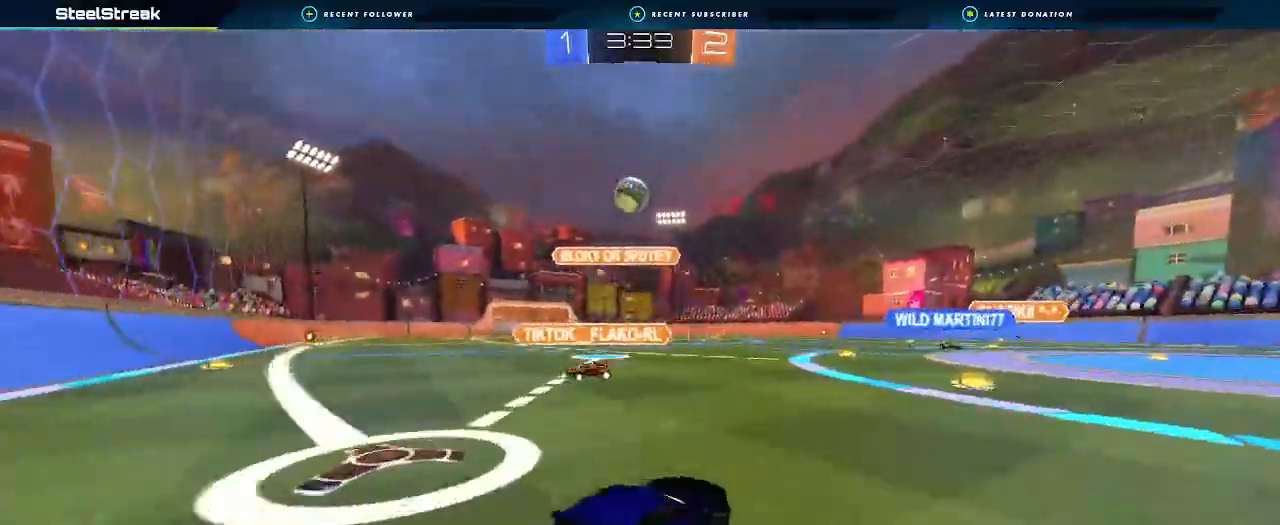
{"buttons": ["B", "R2"], "left_stick": "left", "right_stick": "center", "events": [[33, "B", "up"], [233, "B", "down"], [233, "left_stick", "center"], [300, "left_stick", "left"]]}
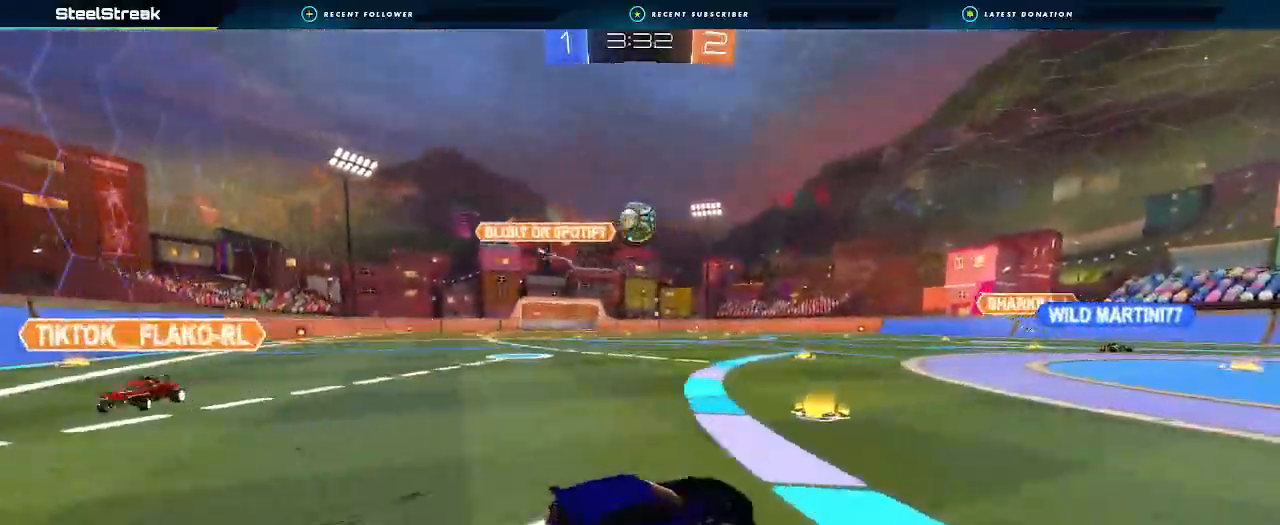
{"buttons": ["A"], "left_stick": "down", "right_stick": "center", "events": [[67, "left_stick", "down-right"], [133, "L2", "down"], [167, "A", "down"], [167, "left_stick", "down"], [267, "A", "up"], [267, "B", "up"], [300, "R2", "up"], [400, "L2", "up"], [400, "left_stick", "center"], [433, "A", "down"], [500, "left_stick", "down"]]}
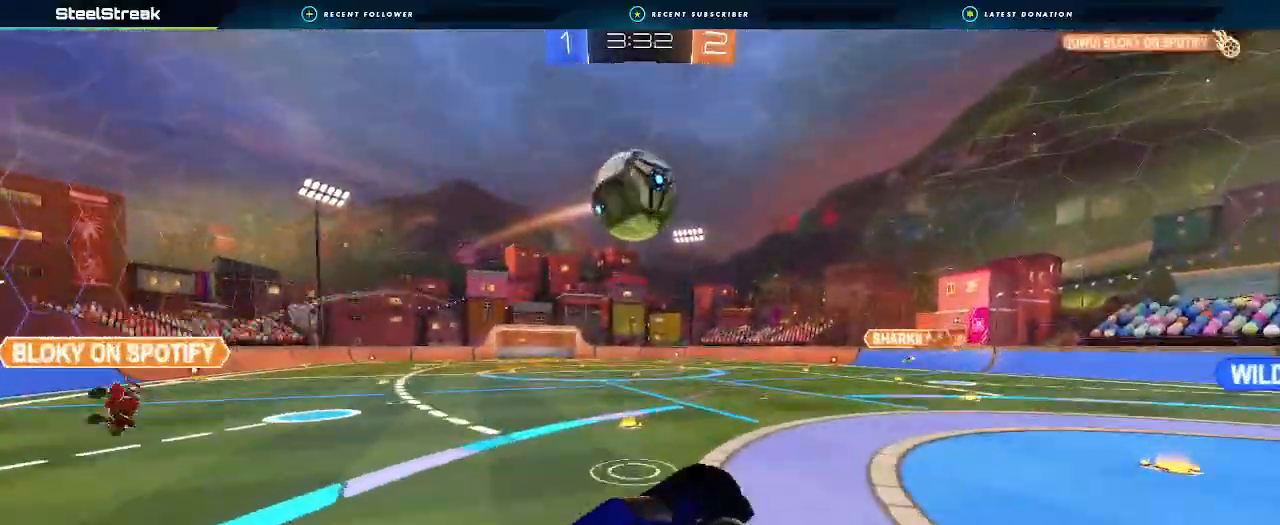
{"buttons": ["R2"], "left_stick": "center", "right_stick": "center", "events": [[67, "A", "up"], [133, "left_stick", "center"], [300, "left_stick", "up"], [500, "R2", "down"], [500, "left_stick", "center"]]}
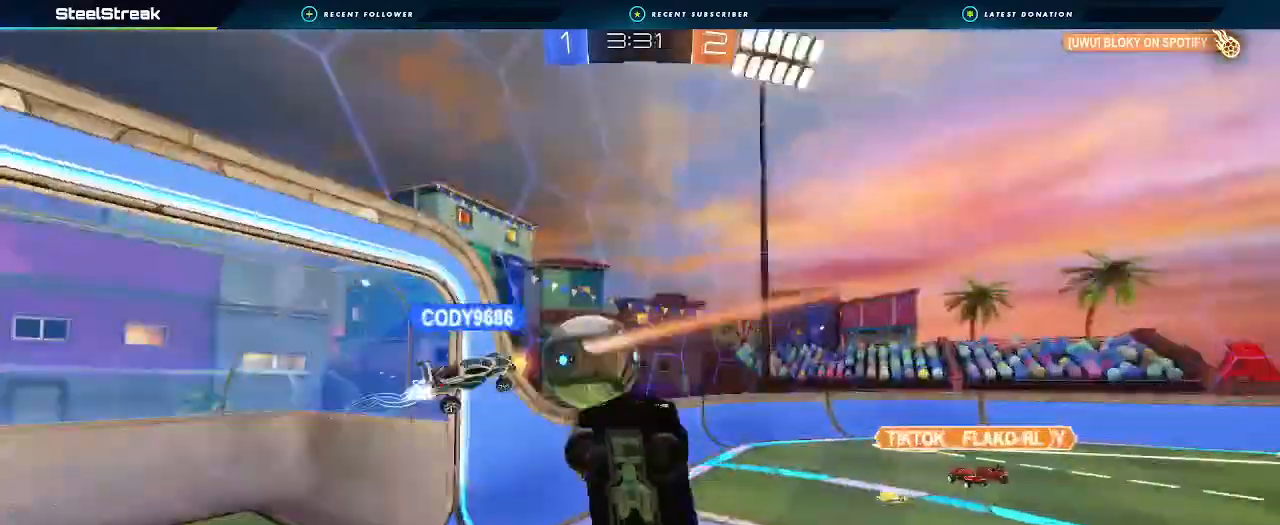
{"buttons": ["Y", "R2"], "left_stick": "center", "right_stick": "center", "events": [[267, "left_stick", "up"], [467, "left_stick", "center"], [500, "Y", "down"]]}
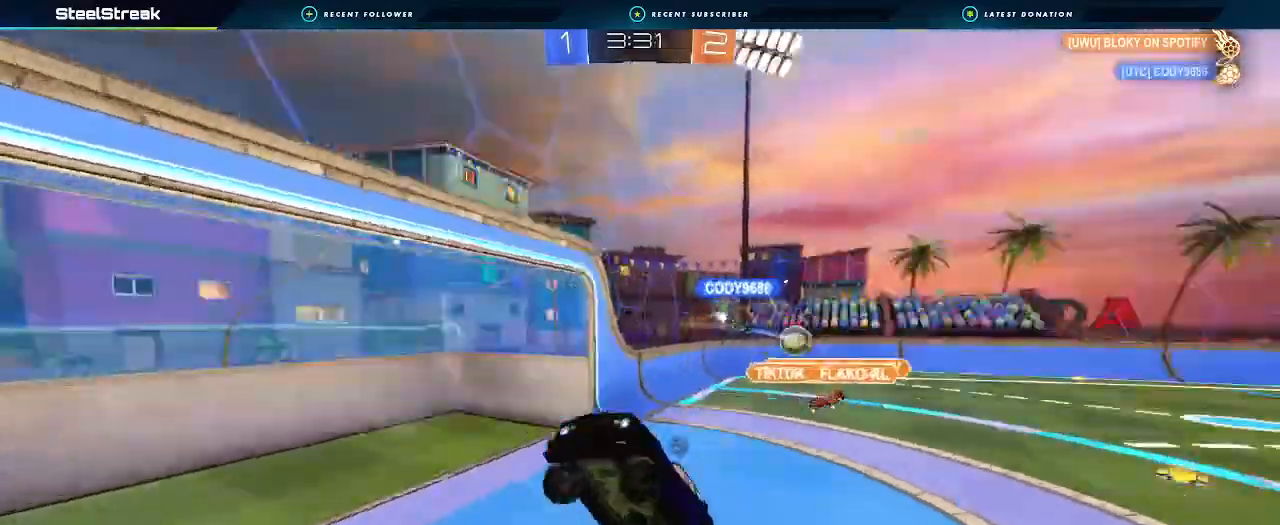
{"buttons": ["R2"], "left_stick": "center", "right_stick": "center", "events": [[67, "Y", "up"], [367, "left_stick", "left"], [500, "left_stick", "center"]]}
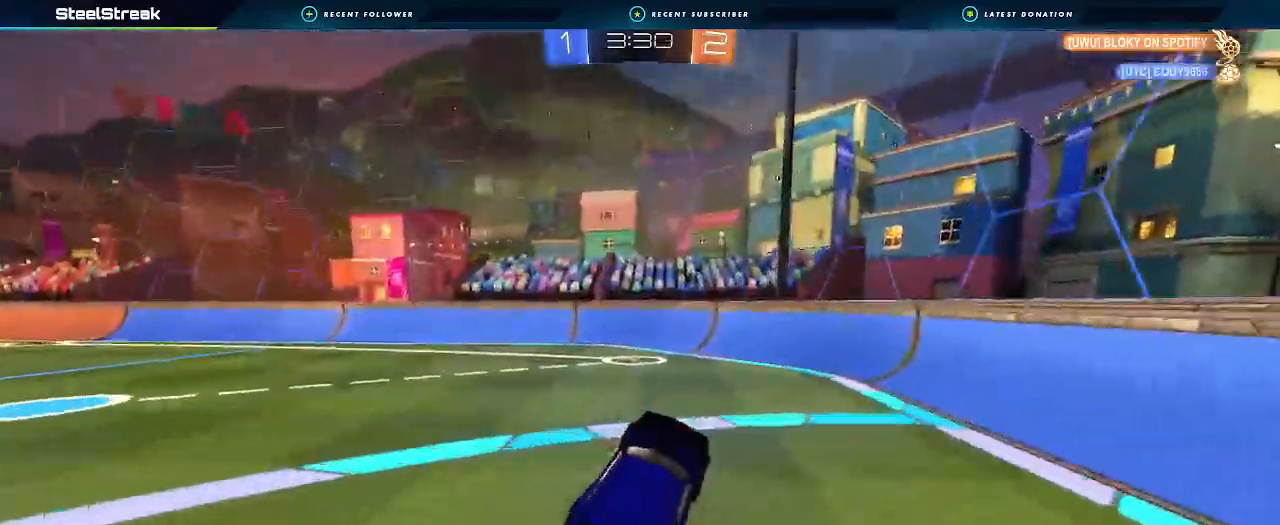
{"buttons": ["R2"], "left_stick": "right", "right_stick": "center", "events": [[100, "Y", "down"], [100, "left_stick", "right"], [200, "Y", "up"], [300, "L1", "down"], [400, "L1", "up"]]}
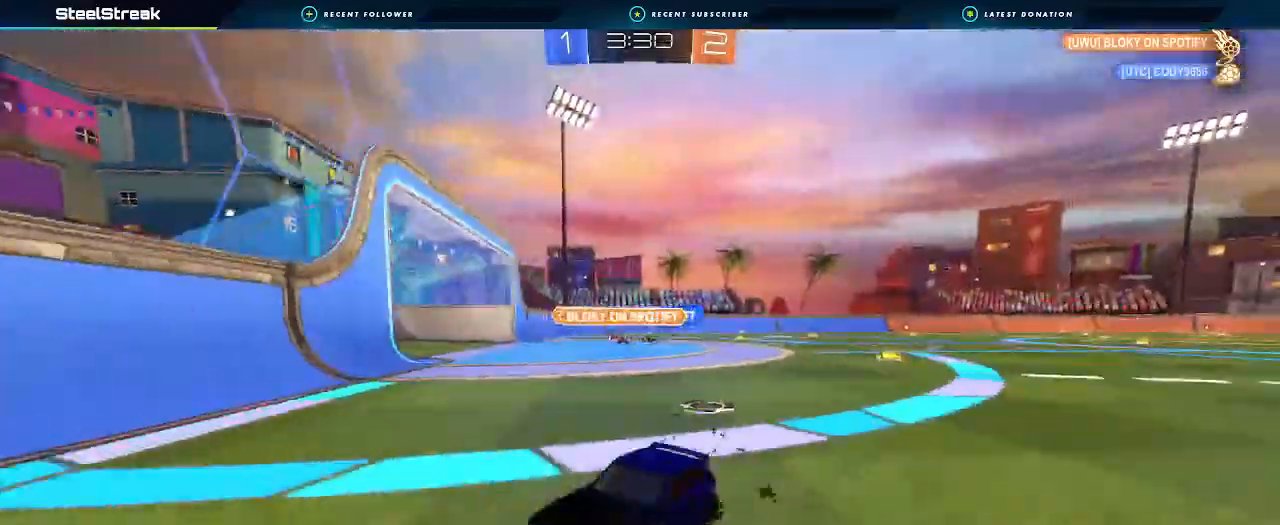
{"buttons": ["L1", "R2"], "left_stick": "right", "right_stick": "center", "events": [[500, "L1", "down"]]}
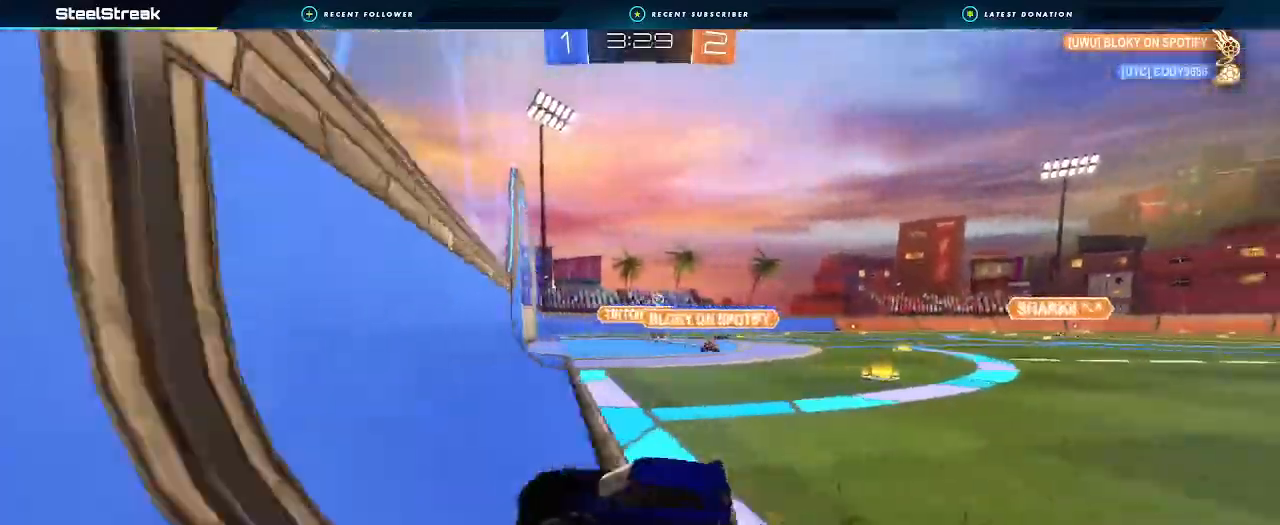
{"buttons": ["R2"], "left_stick": "right", "right_stick": "center", "events": [[100, "L1", "up"]]}
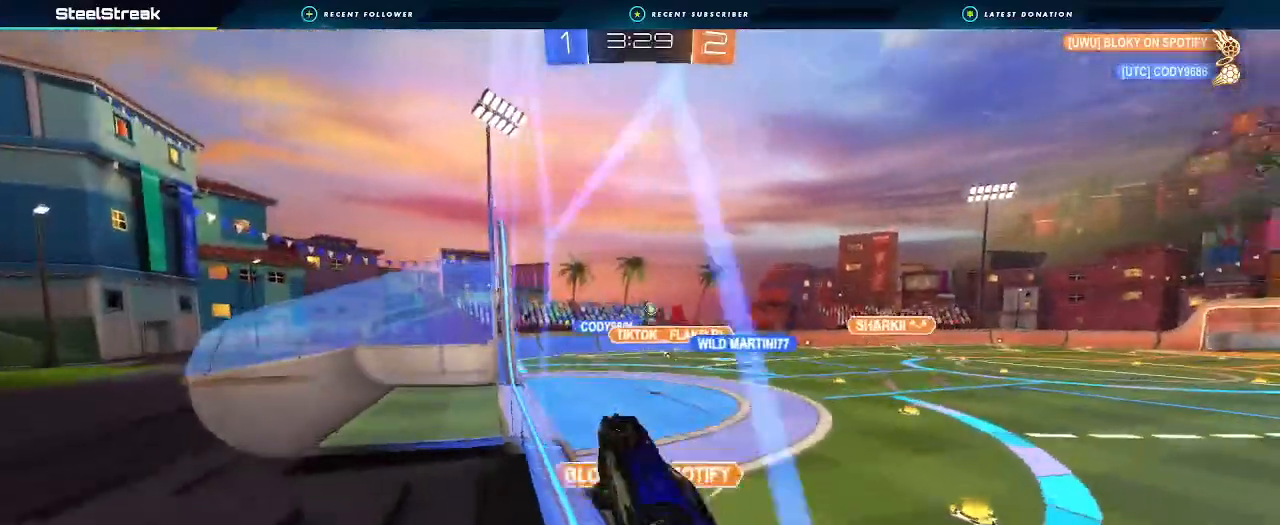
{"buttons": ["R2"], "left_stick": "left", "right_stick": "center", "events": [[233, "A", "down"], [300, "A", "up"], [300, "left_stick", "center"], [433, "left_stick", "left"]]}
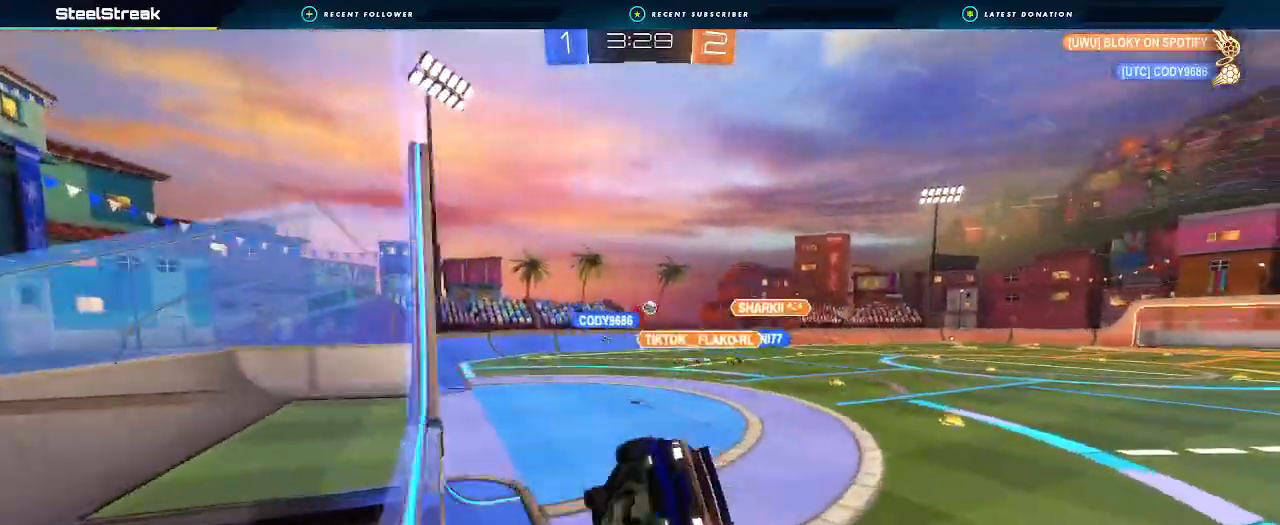
{"buttons": ["R2"], "left_stick": "up", "right_stick": "center", "events": [[33, "L1", "down"], [100, "left_stick", "down-left"], [200, "L1", "up"], [400, "left_stick", "up"]]}
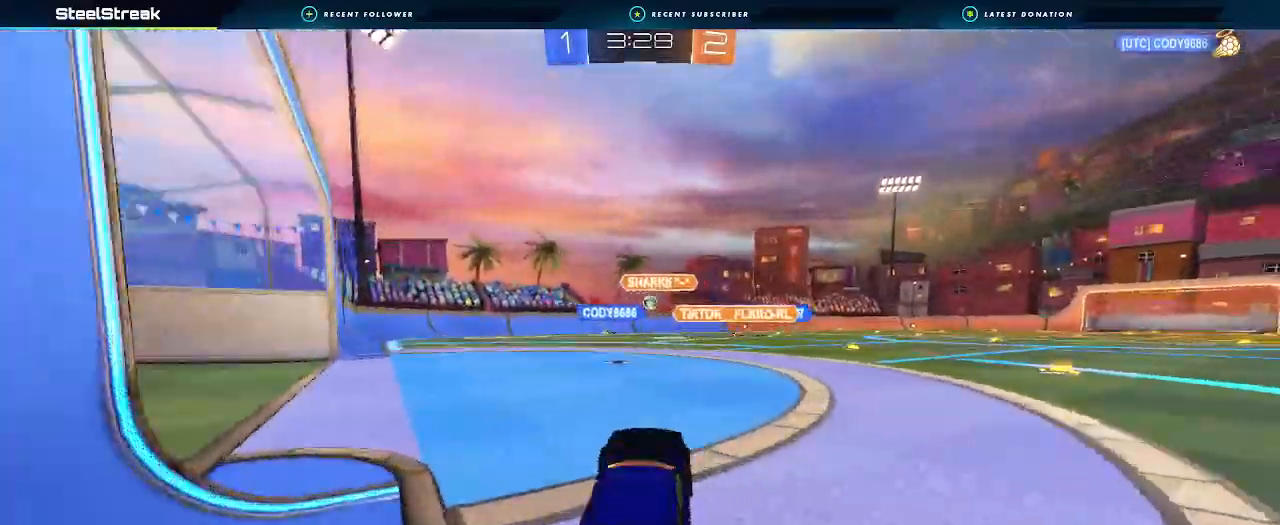
{"buttons": ["B", "R2"], "left_stick": "center", "right_stick": "center", "events": [[100, "left_stick", "left"], [200, "left_stick", "center"], [367, "left_stick", "left"], [500, "B", "down"], [500, "left_stick", "center"]]}
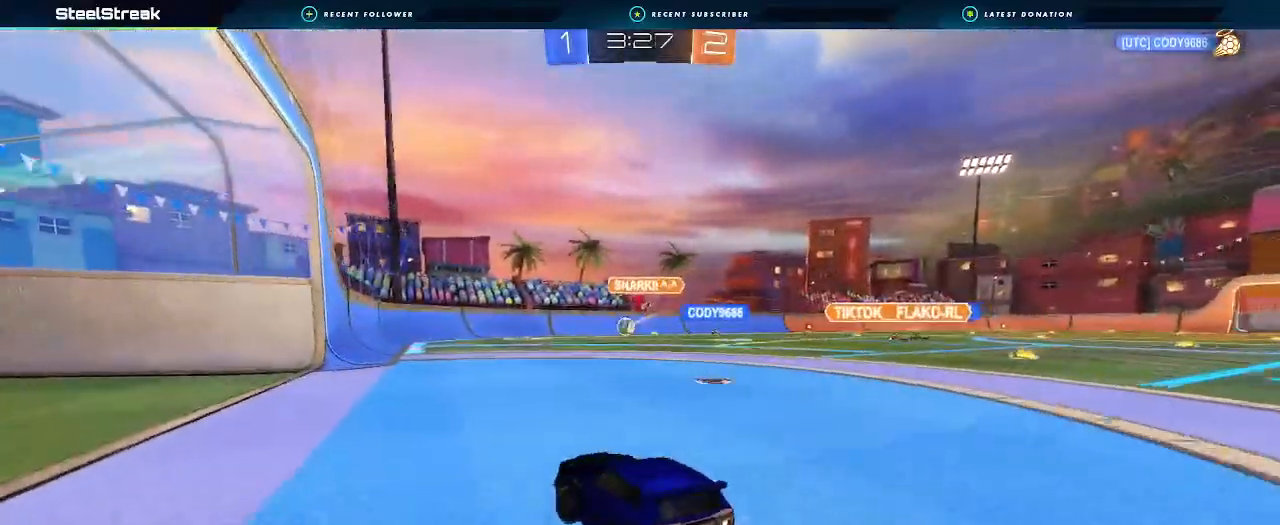
{"buttons": ["R2"], "left_stick": "center", "right_stick": "center", "events": [[200, "left_stick", "down-left"], [233, "B", "up"], [333, "left_stick", "center"], [400, "left_stick", "right"], [467, "left_stick", "center"]]}
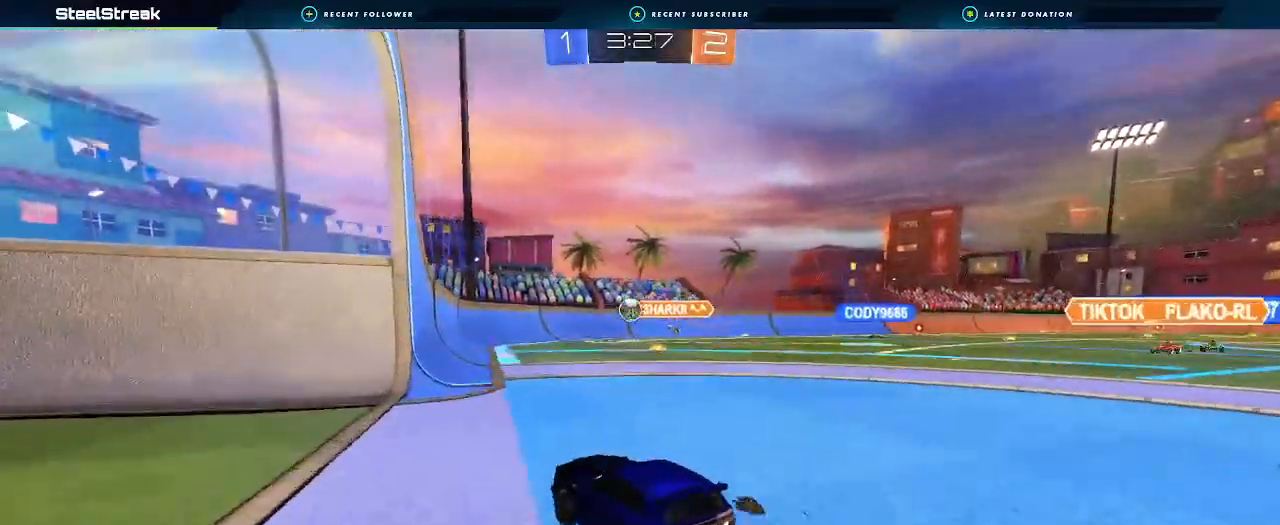
{"buttons": ["R2"], "left_stick": "center", "right_stick": "center", "events": [[67, "left_stick", "right"], [167, "left_stick", "center"], [367, "left_stick", "right"], [467, "left_stick", "center"]]}
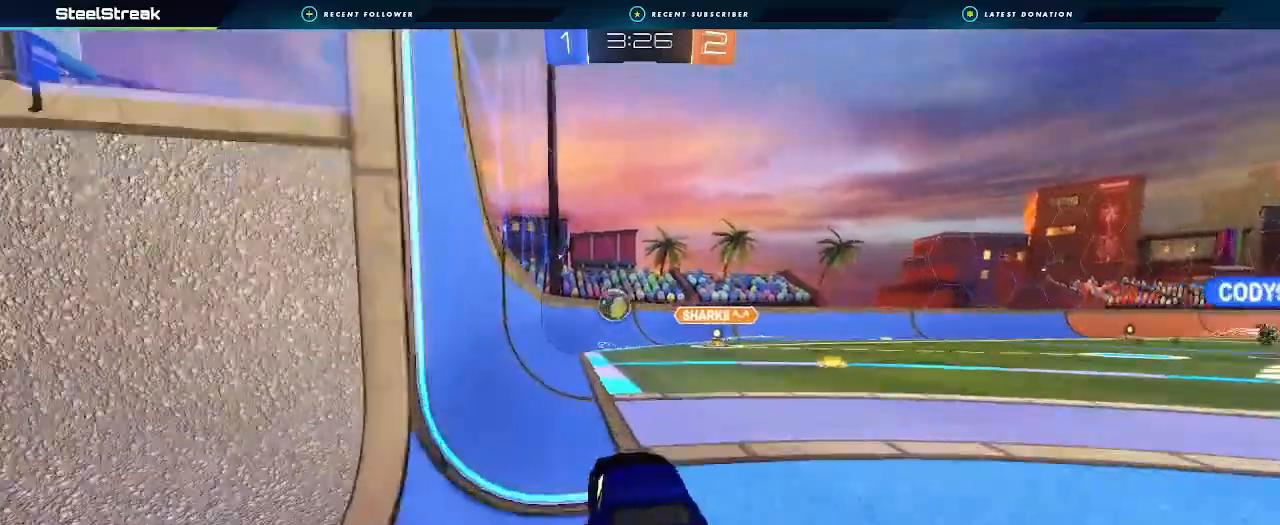
{"buttons": ["A", "B", "R2"], "left_stick": "down-right", "right_stick": "center", "events": [[367, "B", "down"], [400, "left_stick", "down"], [433, "A", "down"], [467, "left_stick", "down-right"]]}
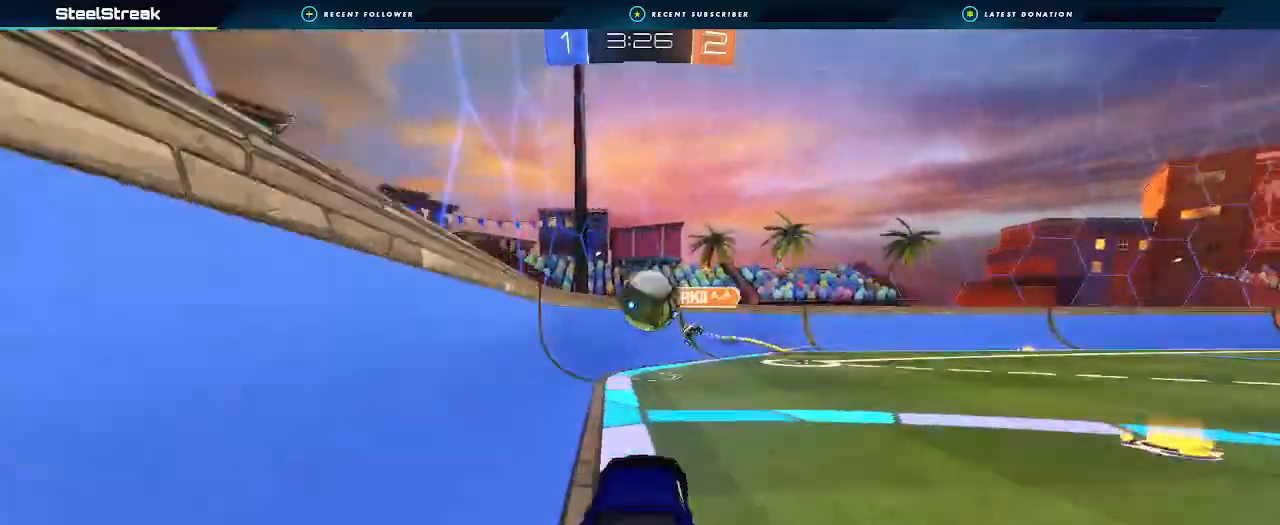
{"buttons": ["L1", "R2"], "left_stick": "right", "right_stick": "center", "events": [[133, "A", "up"], [167, "B", "up"], [167, "left_stick", "right"], [233, "L1", "down"], [267, "A", "down"], [267, "B", "down"], [467, "A", "up"], [500, "B", "up"]]}
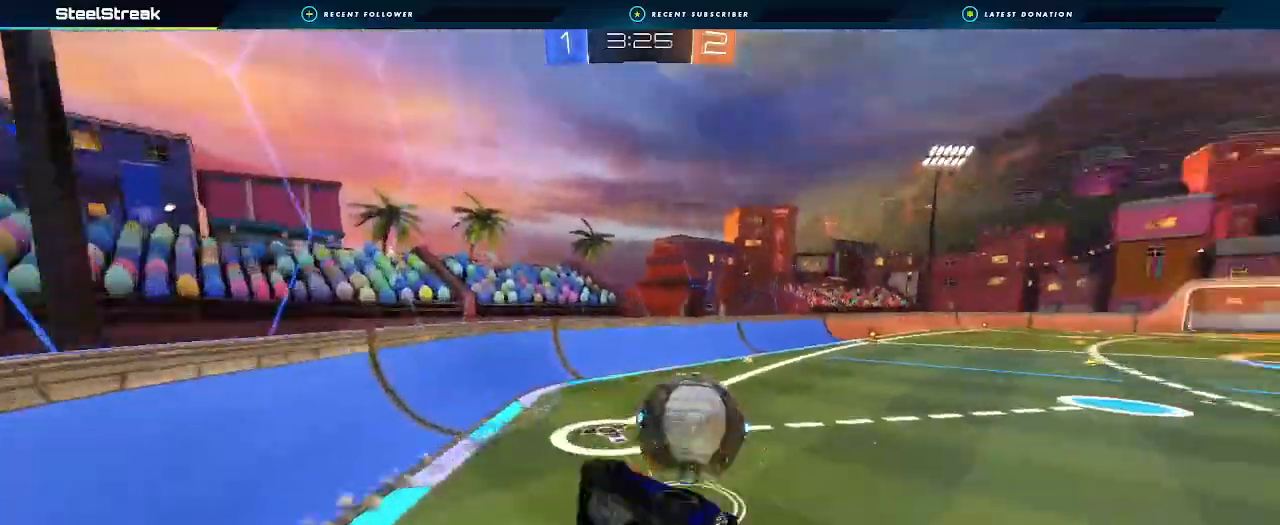
{"buttons": ["L1", "R2"], "left_stick": "right", "right_stick": "center", "events": []}
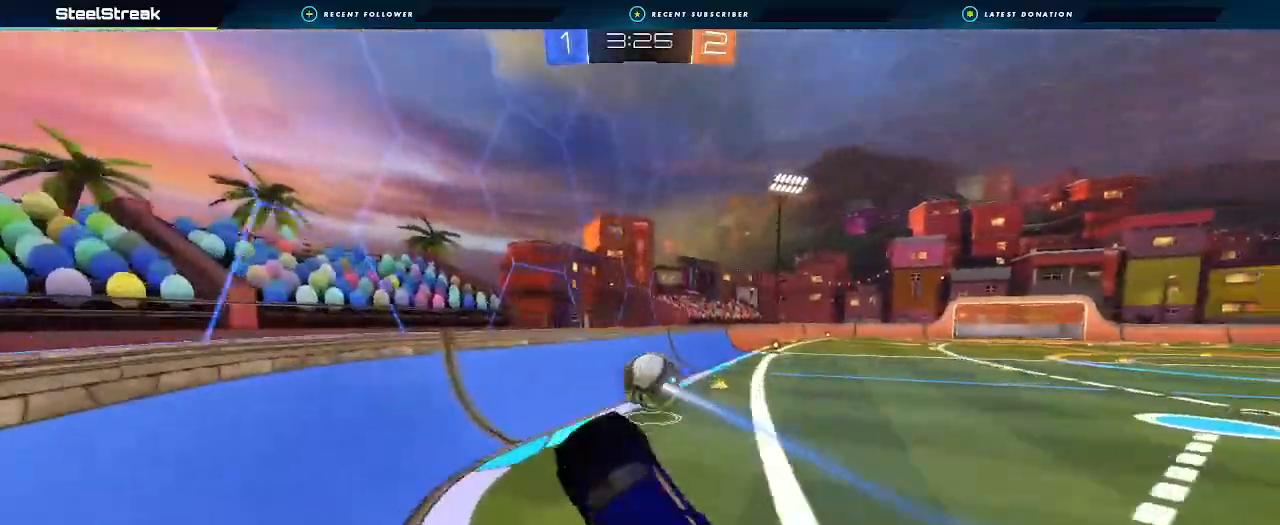
{"buttons": ["B", "R2"], "left_stick": "center", "right_stick": "center", "events": [[33, "L1", "up"], [133, "L1", "down"], [267, "L1", "up"], [300, "B", "down"], [300, "left_stick", "center"]]}
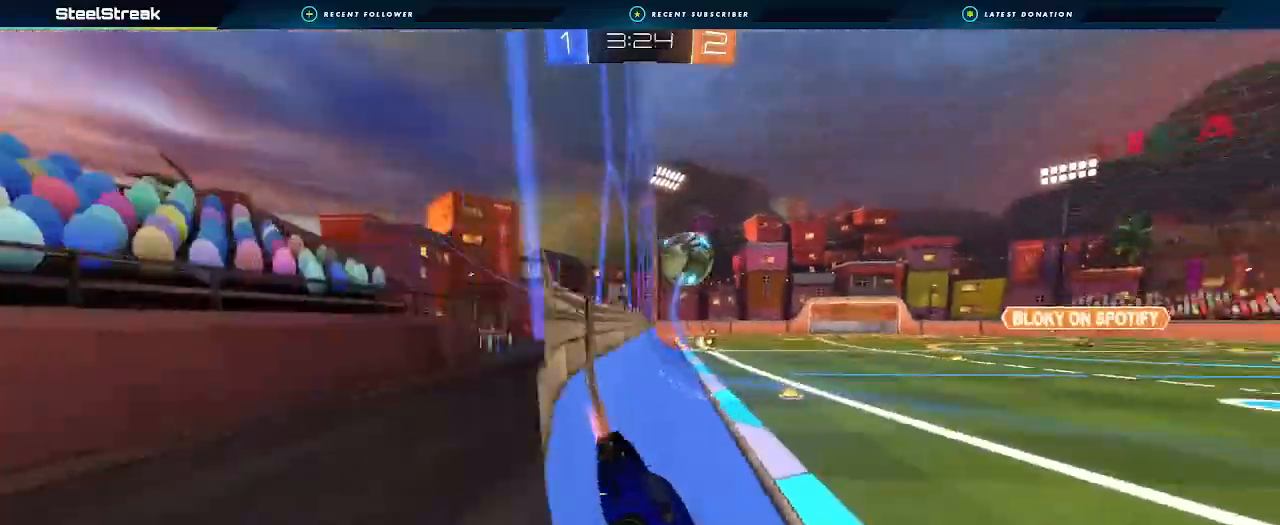
{"buttons": ["B", "R2", "L3"], "left_stick": "up-left", "right_stick": "center", "events": [[267, "left_stick", "right"], [467, "A", "down"], [500, "A", "up"], [500, "L3", "down"], [500, "left_stick", "up-left"]]}